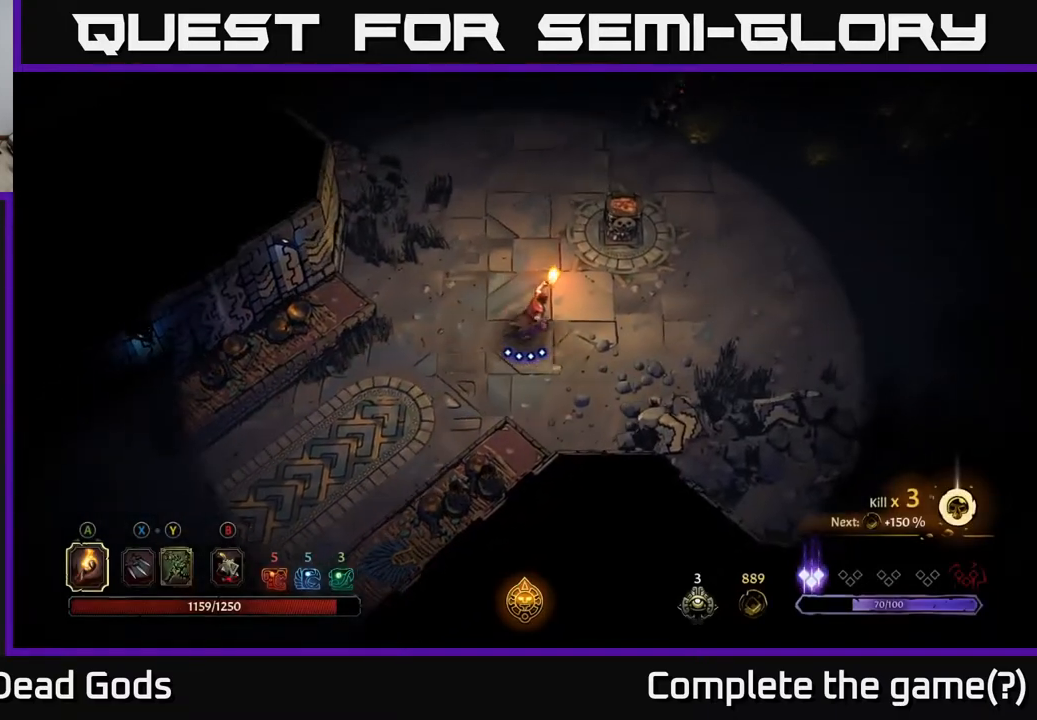
Gameplay with a controller (Xbox layout); each line is a JSON object with the inputs held at the frame after it. "events" lists button and stick changes between this image and that frame as [ms after this image, input, new state], when the widget could be followed in between.
{"buttons": [], "left_stick": "up-right", "right_stick": "center", "events": [[167, "A", "down"], [250, "A", "up"], [317, "A", "down"], [383, "A", "up"]]}
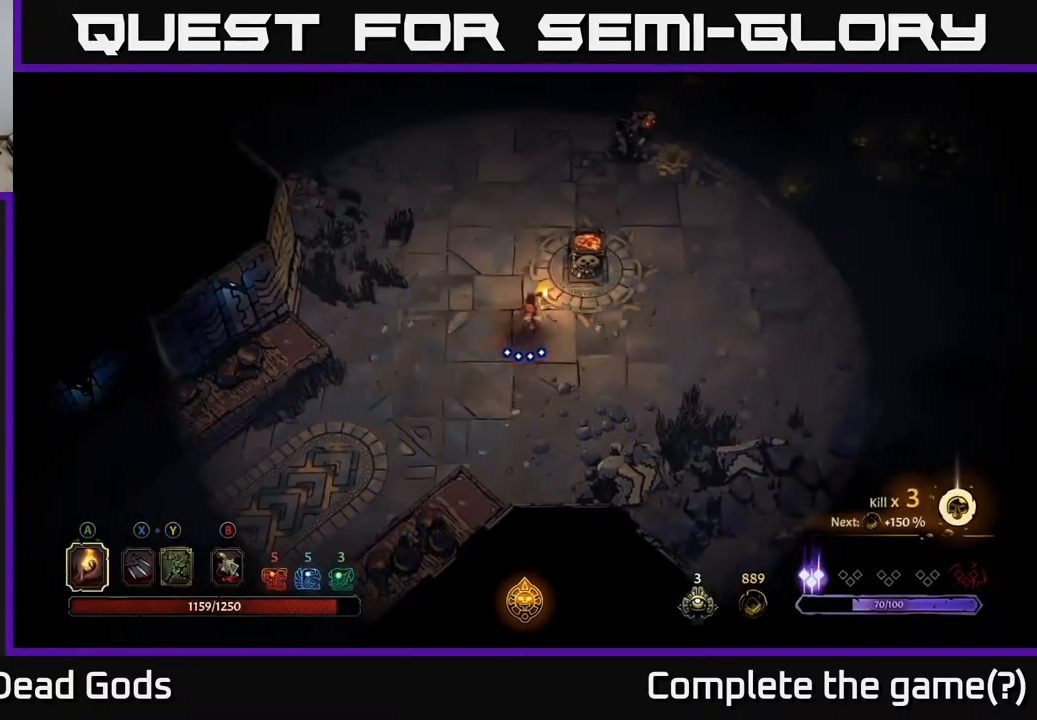
{"buttons": [], "left_stick": "up-left", "right_stick": "center", "events": [[117, "left_stick", "center"], [250, "left_stick", "left"], [367, "Y", "down"], [433, "left_stick", "up-left"], [450, "Y", "up"]]}
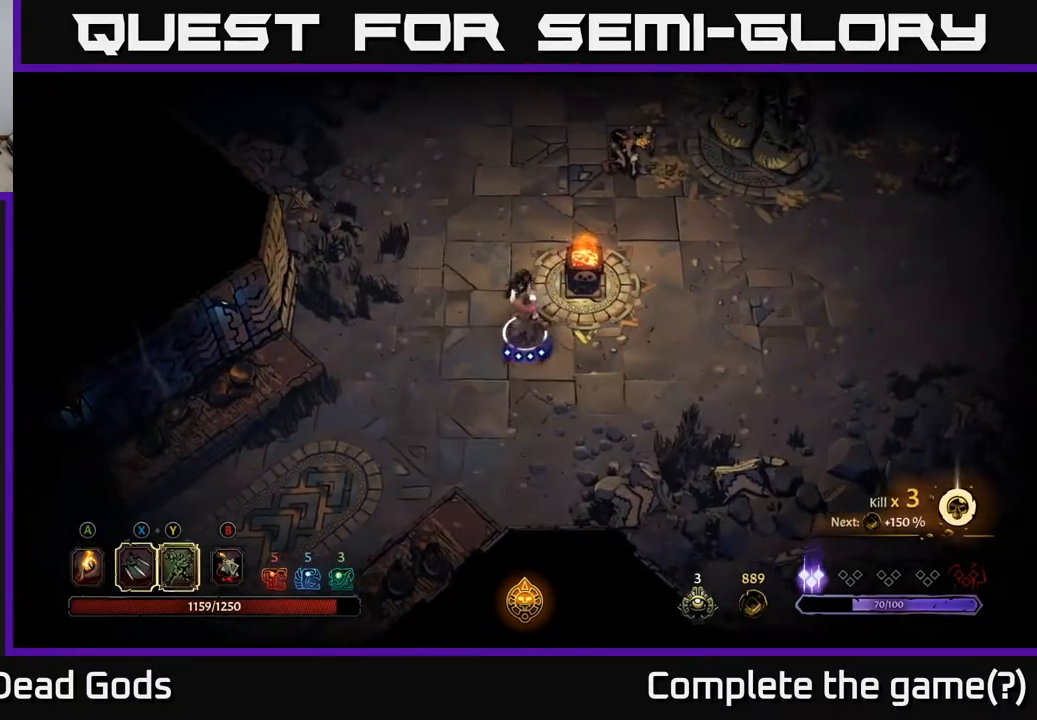
{"buttons": ["Y"], "left_stick": "up-right", "right_stick": "center", "events": [[267, "left_stick", "up"], [433, "Y", "down"], [433, "left_stick", "up-right"]]}
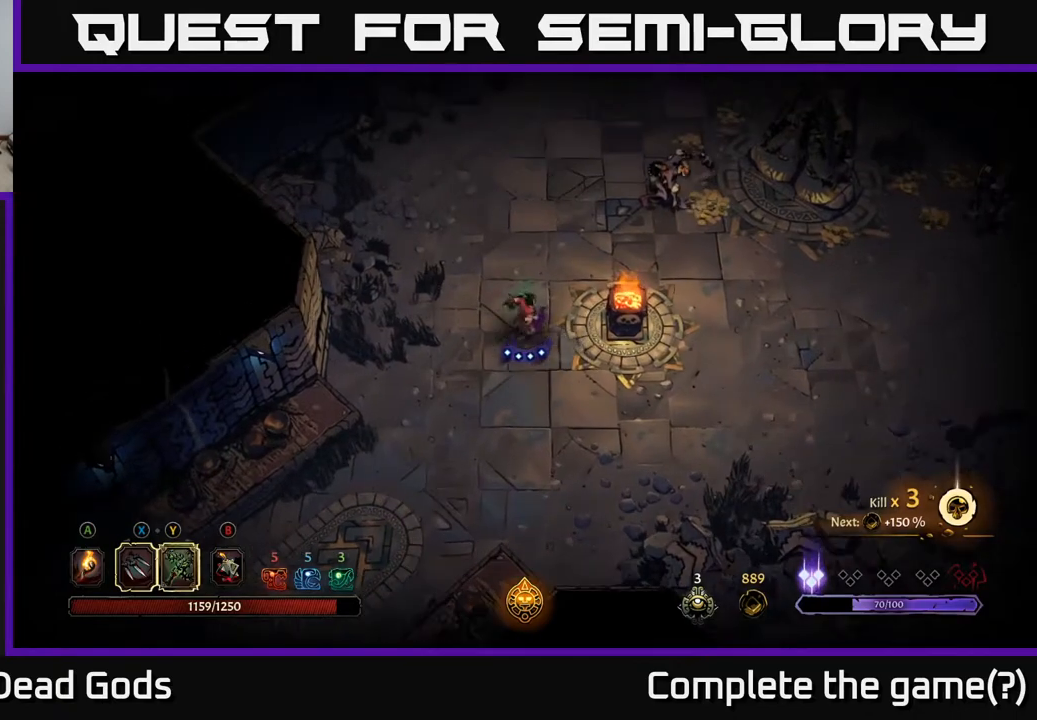
{"buttons": [], "left_stick": "up-right", "right_stick": "center", "events": [[217, "Y", "up"]]}
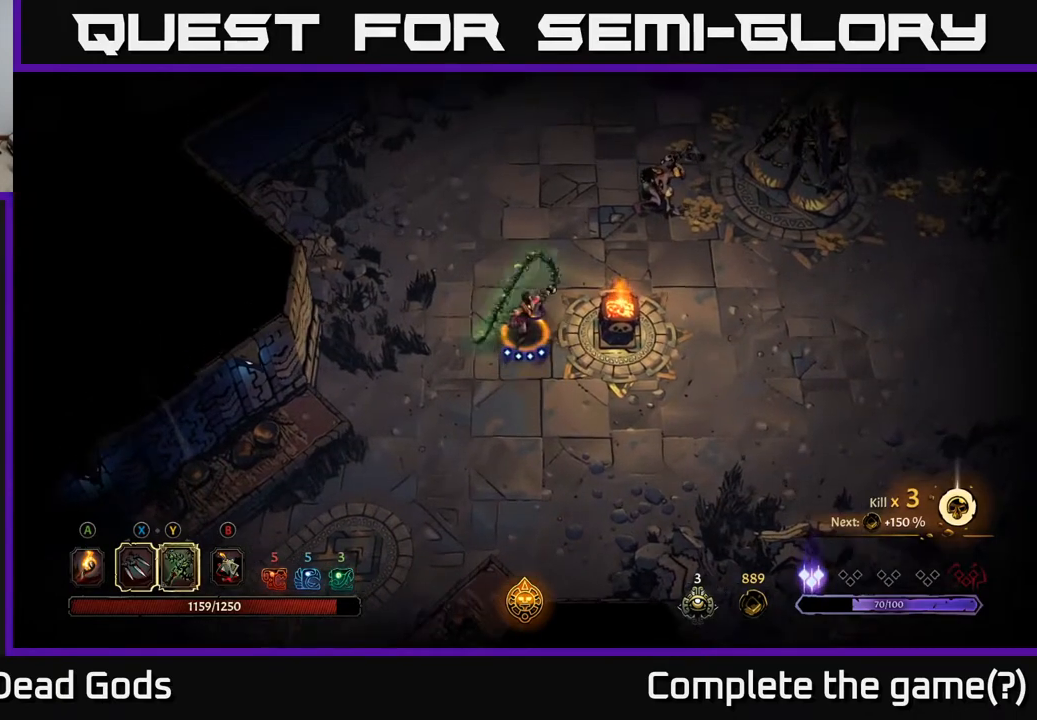
{"buttons": [], "left_stick": "up-right", "right_stick": "center", "events": [[267, "X", "down"], [400, "X", "up"]]}
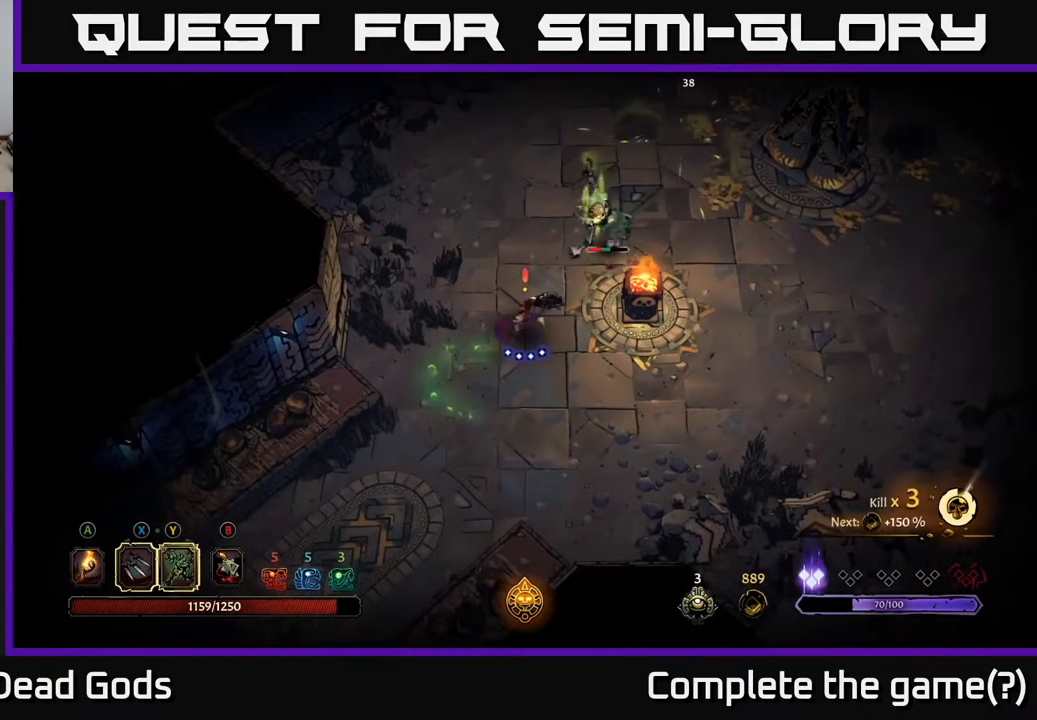
{"buttons": [], "left_stick": "up-right", "right_stick": "center", "events": [[167, "X", "down"], [333, "X", "up"]]}
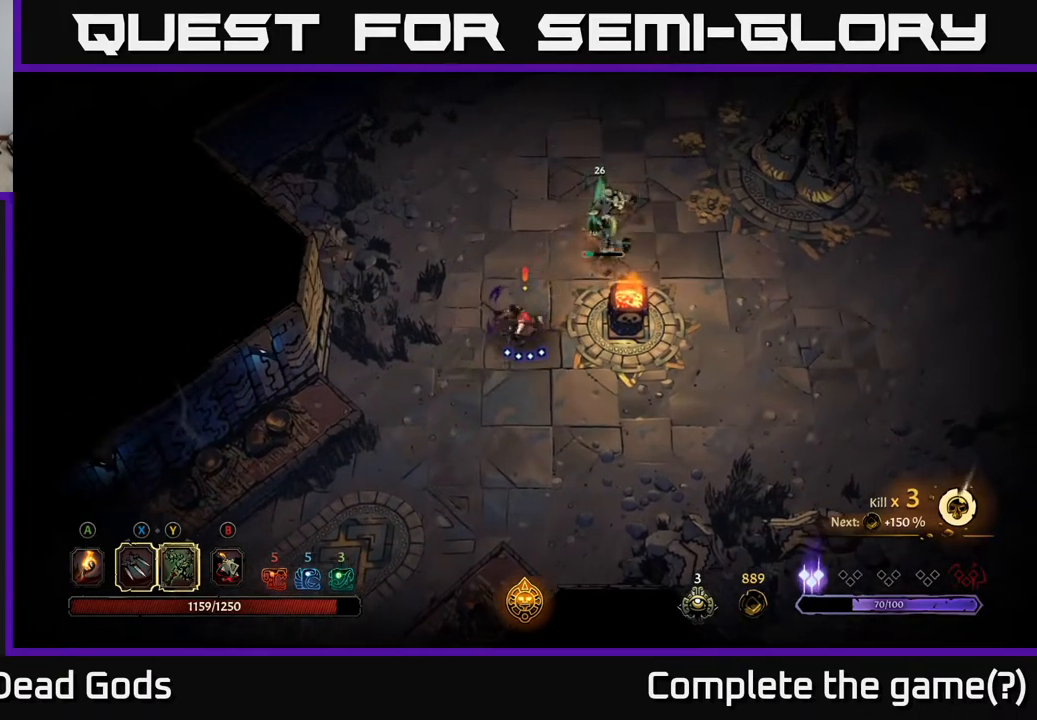
{"buttons": [], "left_stick": "up-right", "right_stick": "center", "events": []}
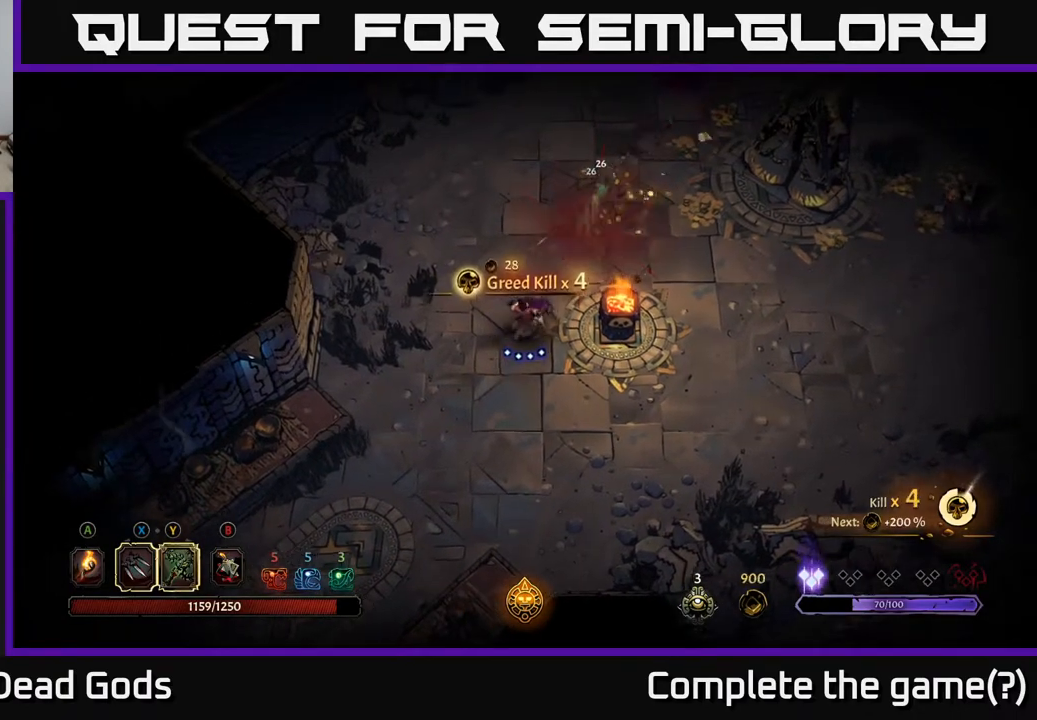
{"buttons": [], "left_stick": "up-right", "right_stick": "center", "events": []}
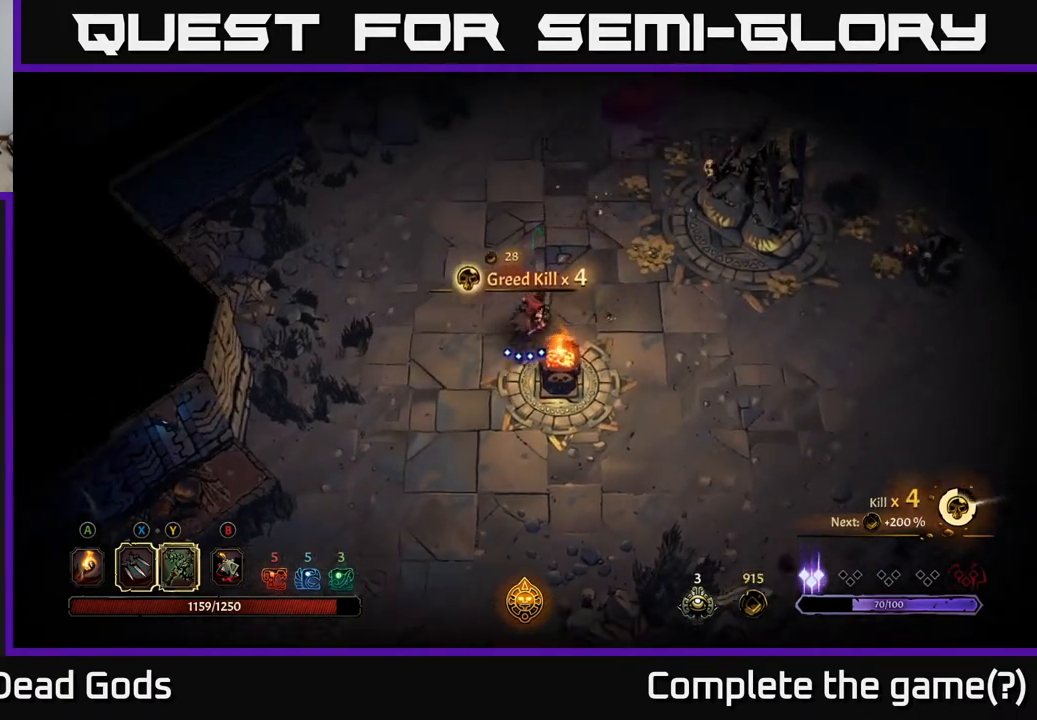
{"buttons": [], "left_stick": "right", "right_stick": "center", "events": [[67, "left_stick", "right"]]}
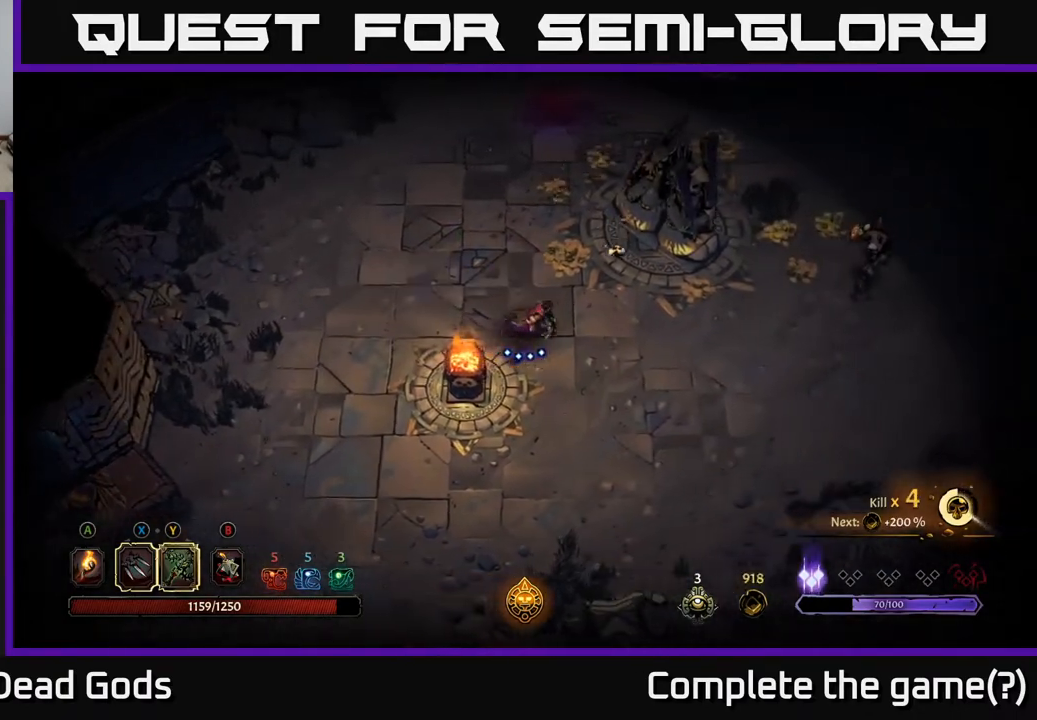
{"buttons": [], "left_stick": "right", "right_stick": "center", "events": []}
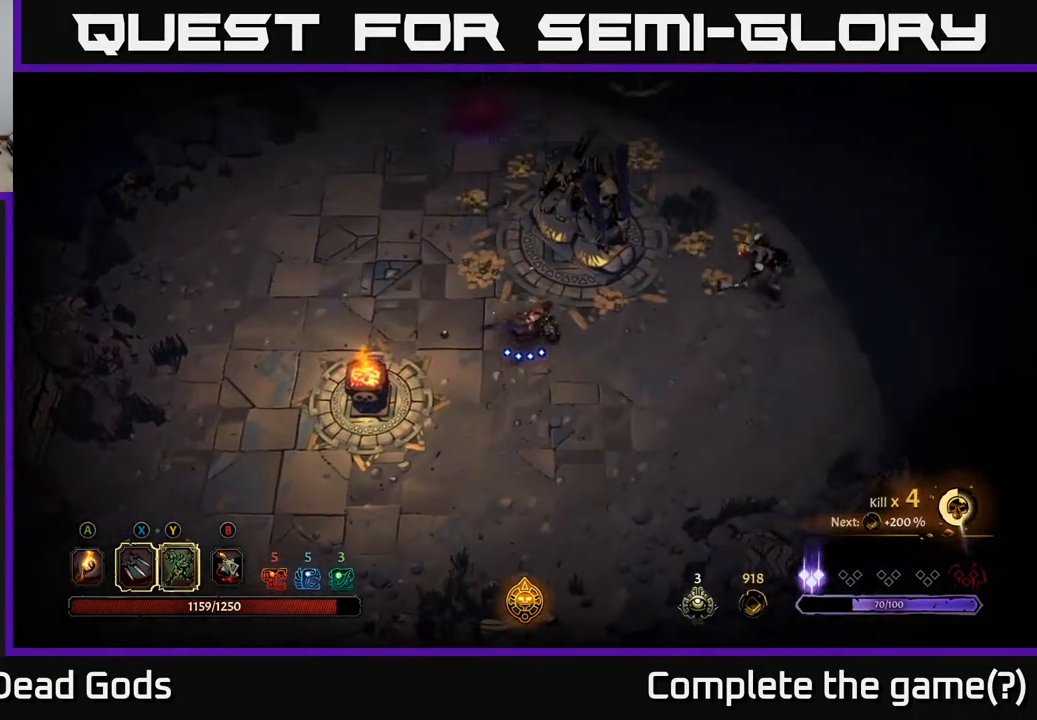
{"buttons": [], "left_stick": "right", "right_stick": "center", "events": [[67, "Y", "down"], [383, "Y", "up"]]}
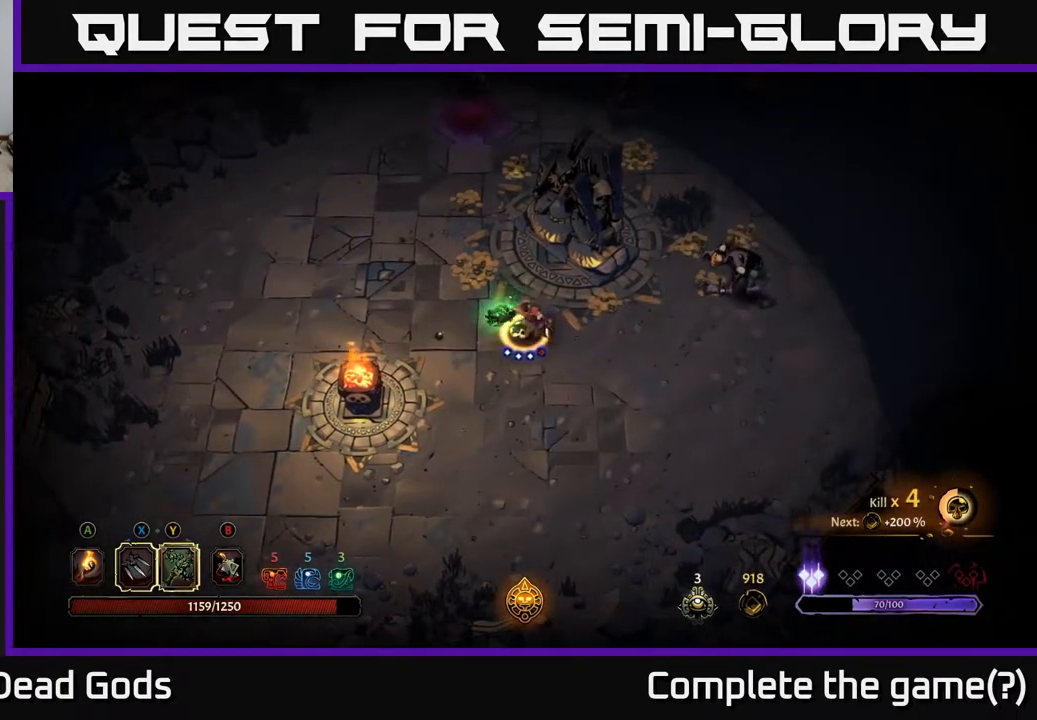
{"buttons": [], "left_stick": "right", "right_stick": "center", "events": [[117, "left_stick", "center"], [317, "left_stick", "right"]]}
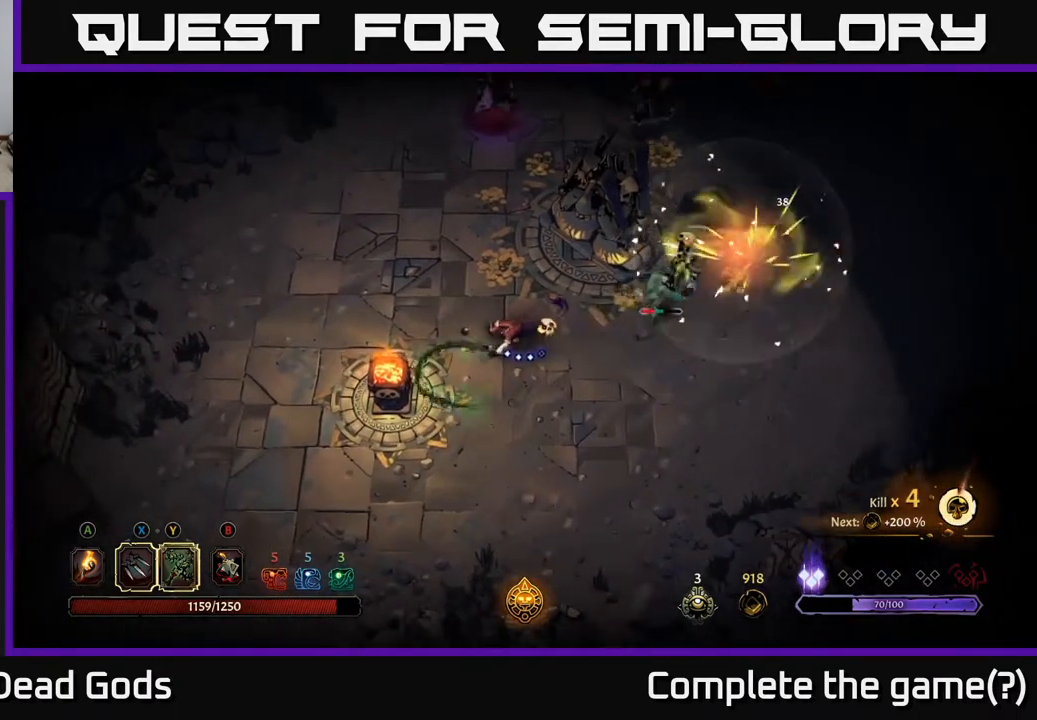
{"buttons": ["X"], "left_stick": "right", "right_stick": "center", "events": [[17, "X", "down"], [167, "X", "up"], [500, "X", "down"]]}
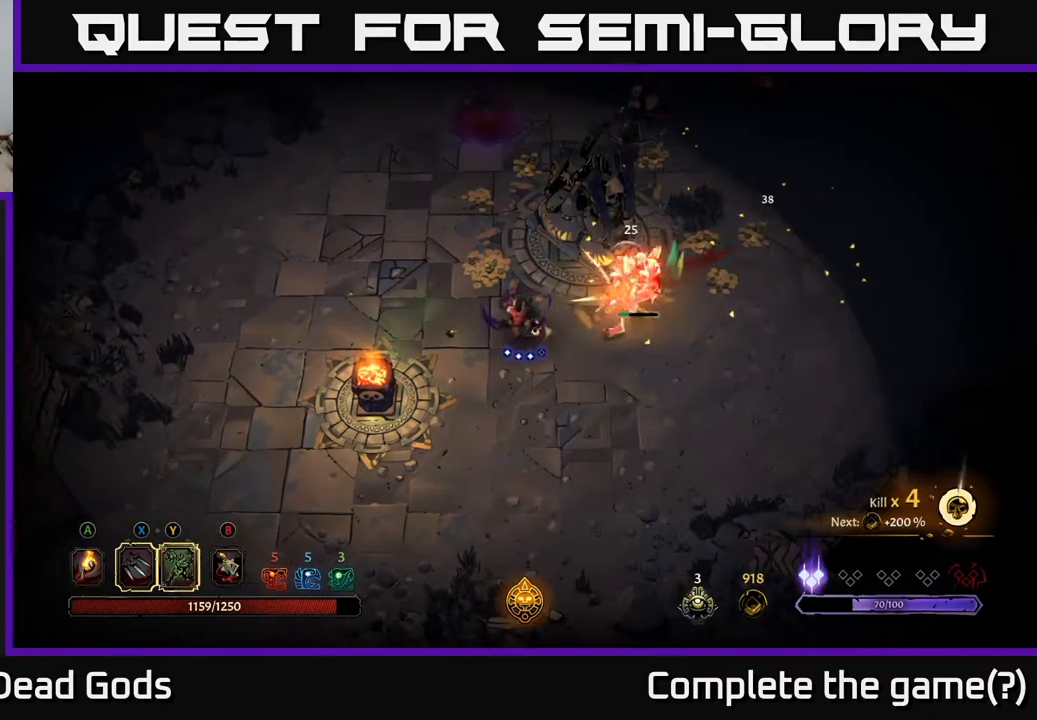
{"buttons": [], "left_stick": "right", "right_stick": "center", "events": [[133, "X", "up"]]}
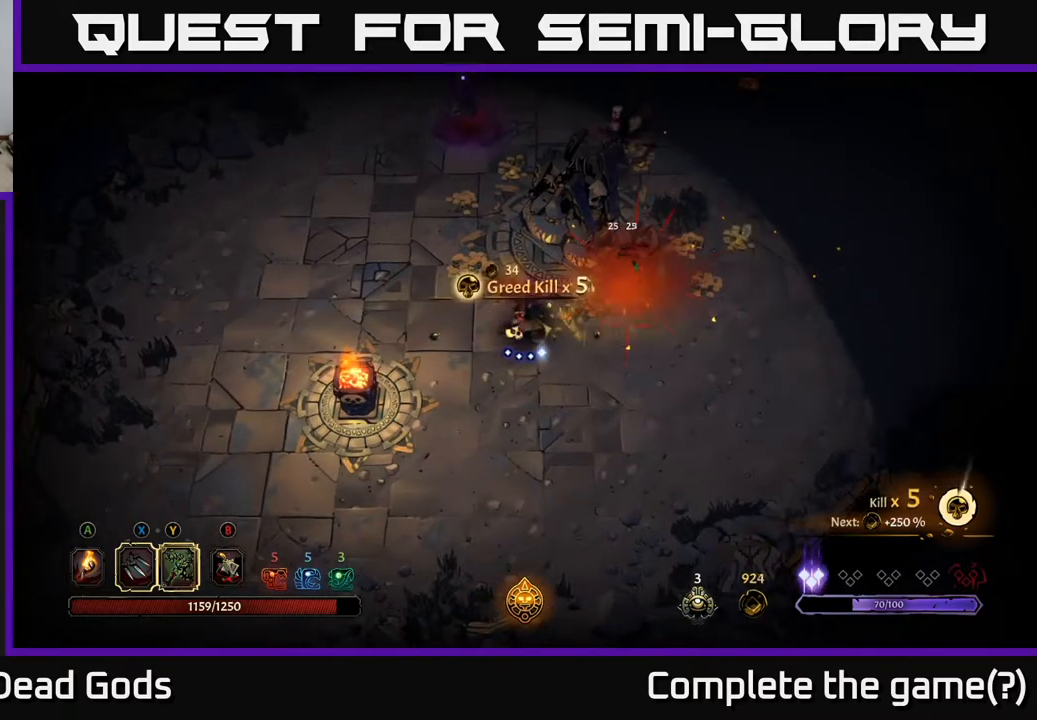
{"buttons": [], "left_stick": "right", "right_stick": "center", "events": []}
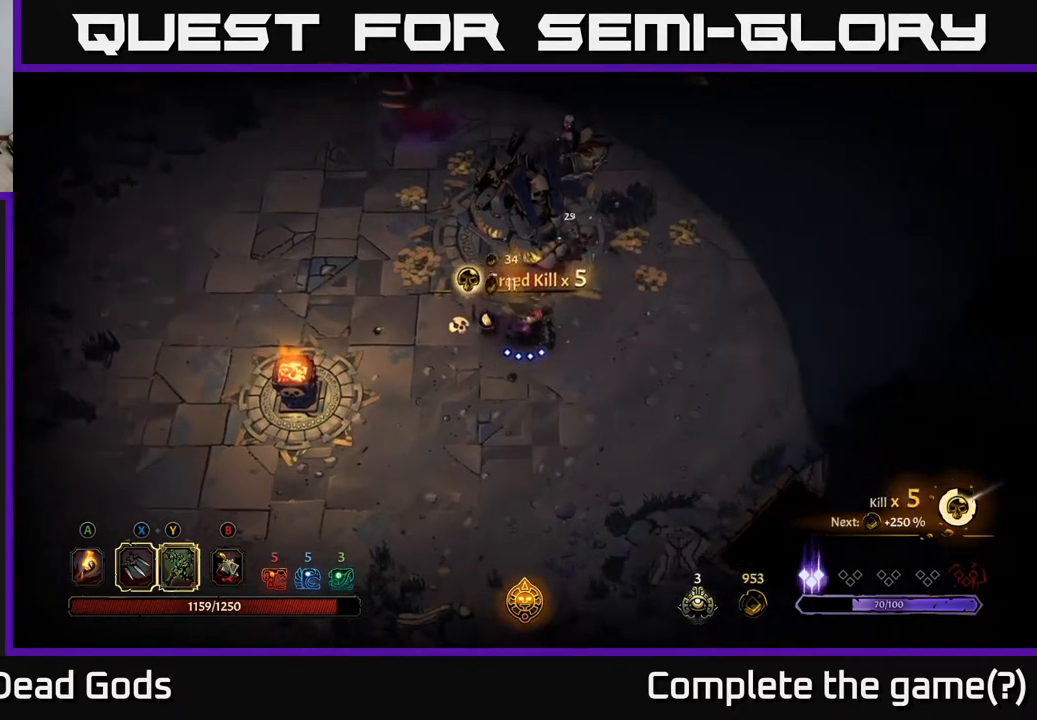
{"buttons": ["Y"], "left_stick": "up-right", "right_stick": "center", "events": [[300, "Y", "down"], [350, "left_stick", "up-right"]]}
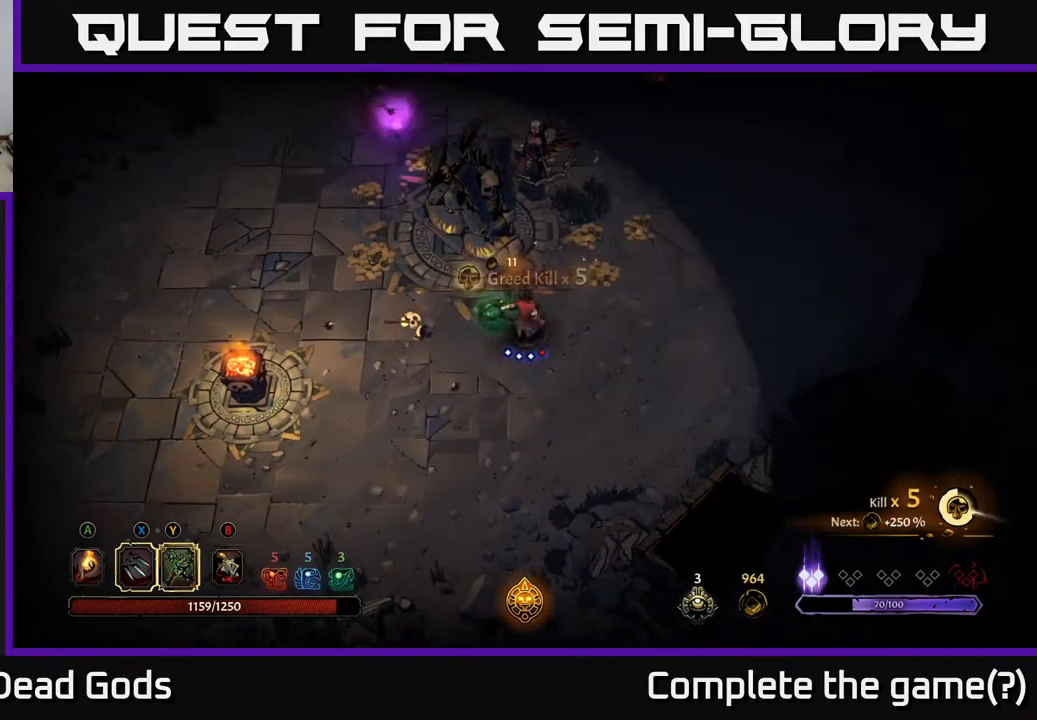
{"buttons": [], "left_stick": "up", "right_stick": "center", "events": [[17, "left_stick", "up"], [100, "Y", "up"]]}
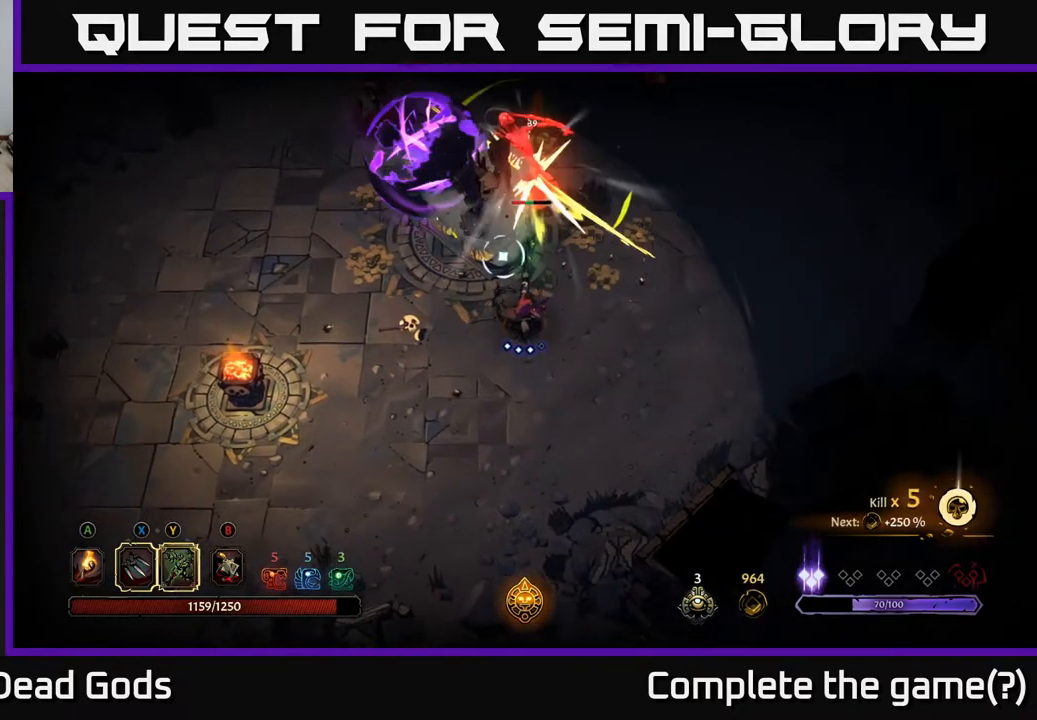
{"buttons": [], "left_stick": "up-right", "right_stick": "center", "events": [[183, "left_stick", "up-right"], [317, "X", "down"], [450, "X", "up"]]}
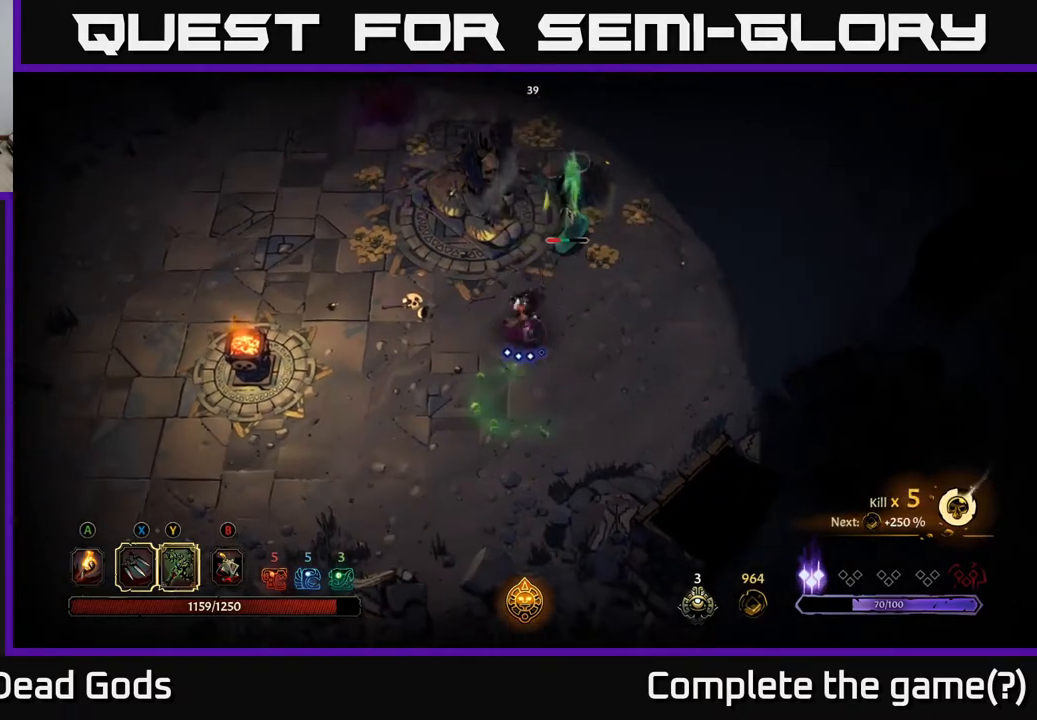
{"buttons": [], "left_stick": "up-right", "right_stick": "center", "events": [[233, "X", "down"], [383, "X", "up"]]}
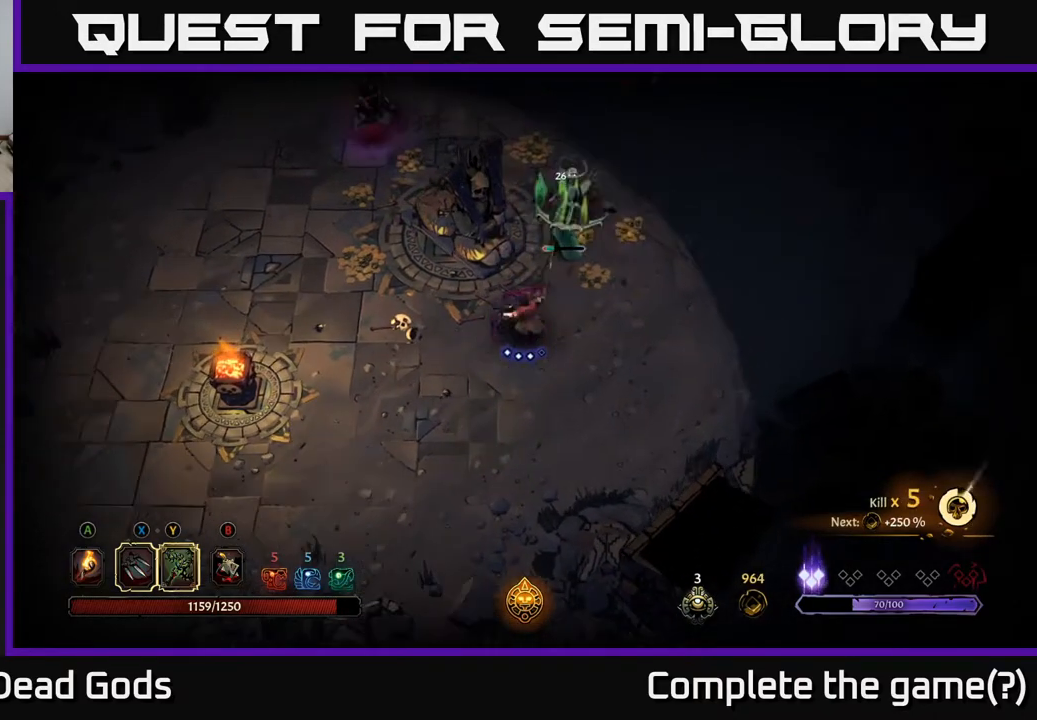
{"buttons": [], "left_stick": "left", "right_stick": "center", "events": [[83, "X", "down"], [117, "X", "up"], [200, "left_stick", "up"], [383, "left_stick", "left"]]}
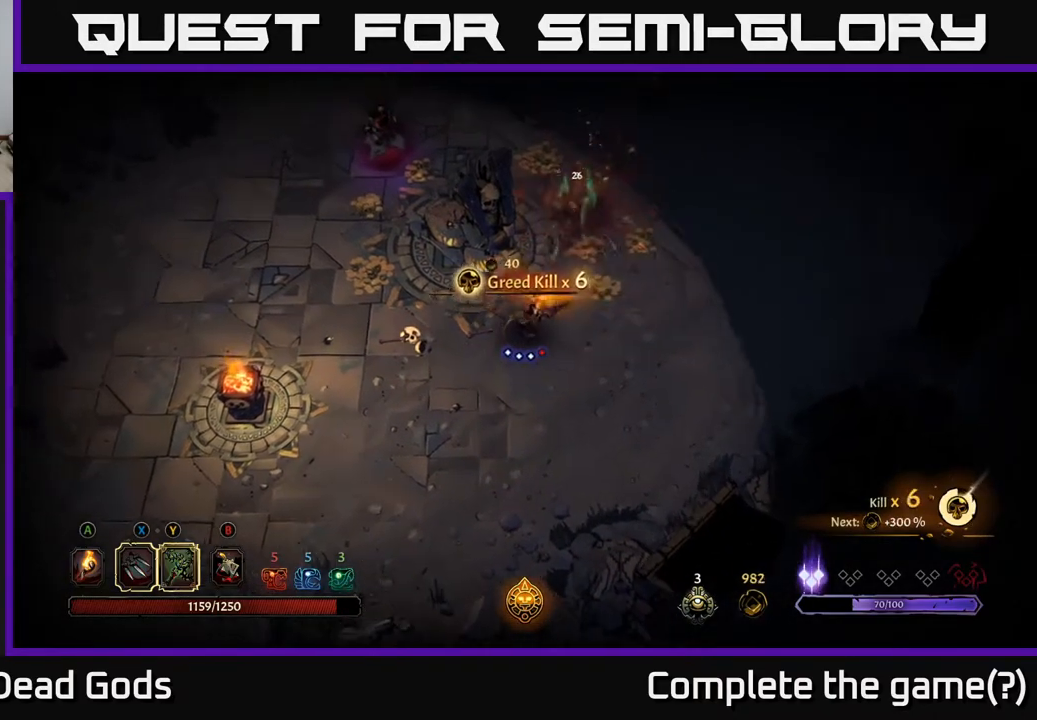
{"buttons": [], "left_stick": "left", "right_stick": "center", "events": []}
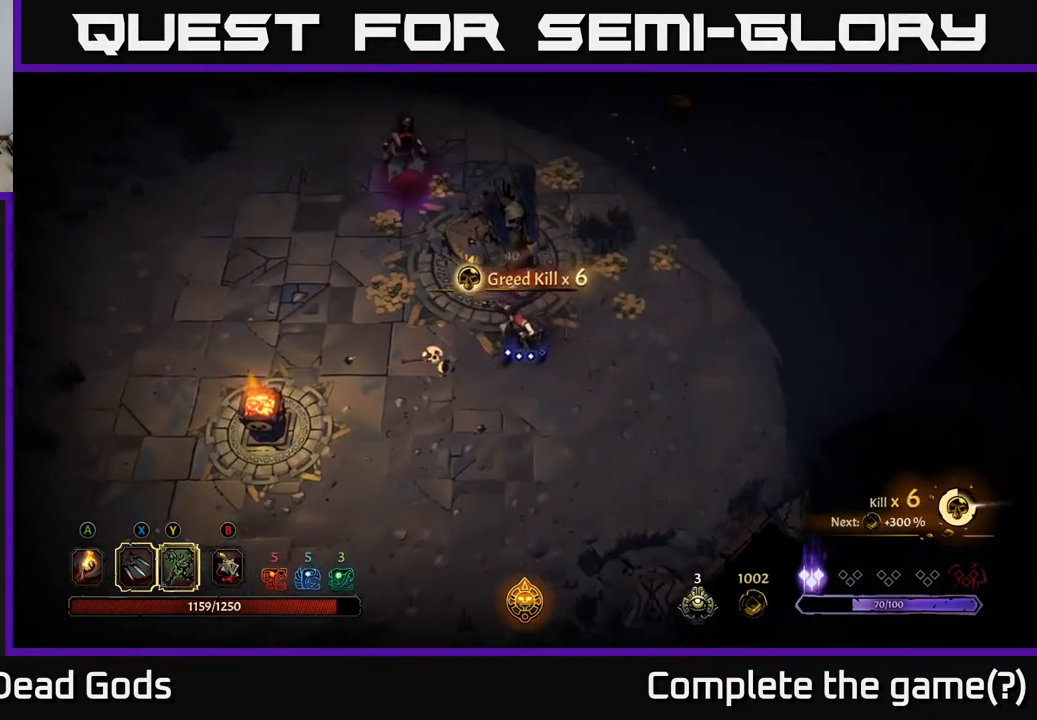
{"buttons": ["Y"], "left_stick": "up-left", "right_stick": "center", "events": [[367, "left_stick", "up-left"], [383, "Y", "down"]]}
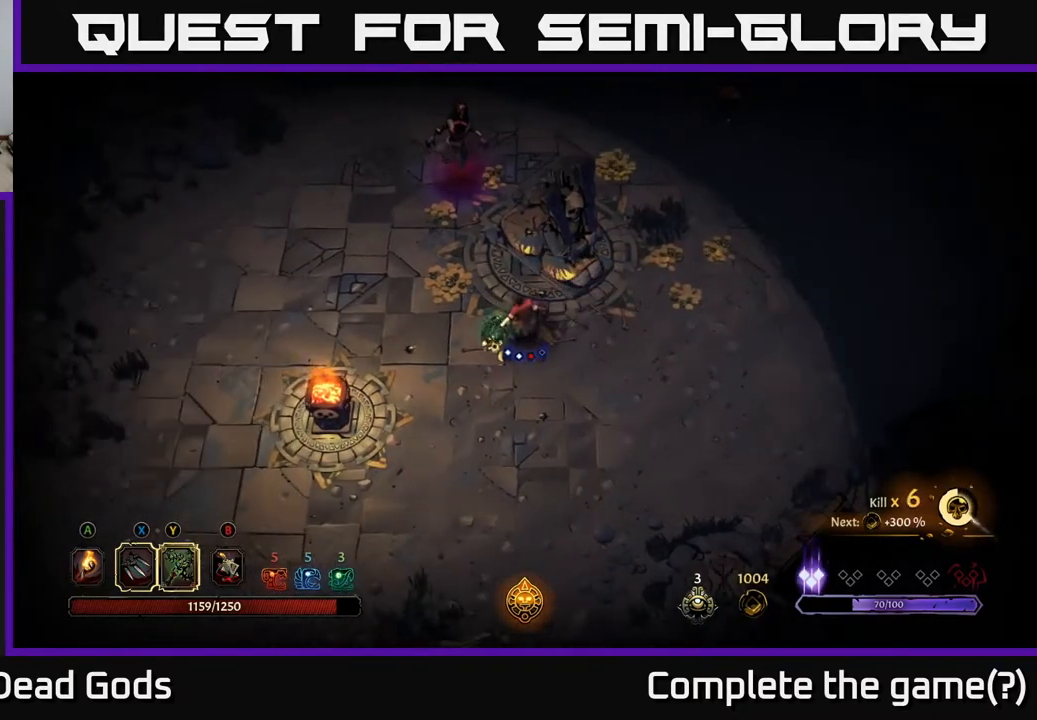
{"buttons": [], "left_stick": "up-left", "right_stick": "center", "events": [[183, "Y", "up"]]}
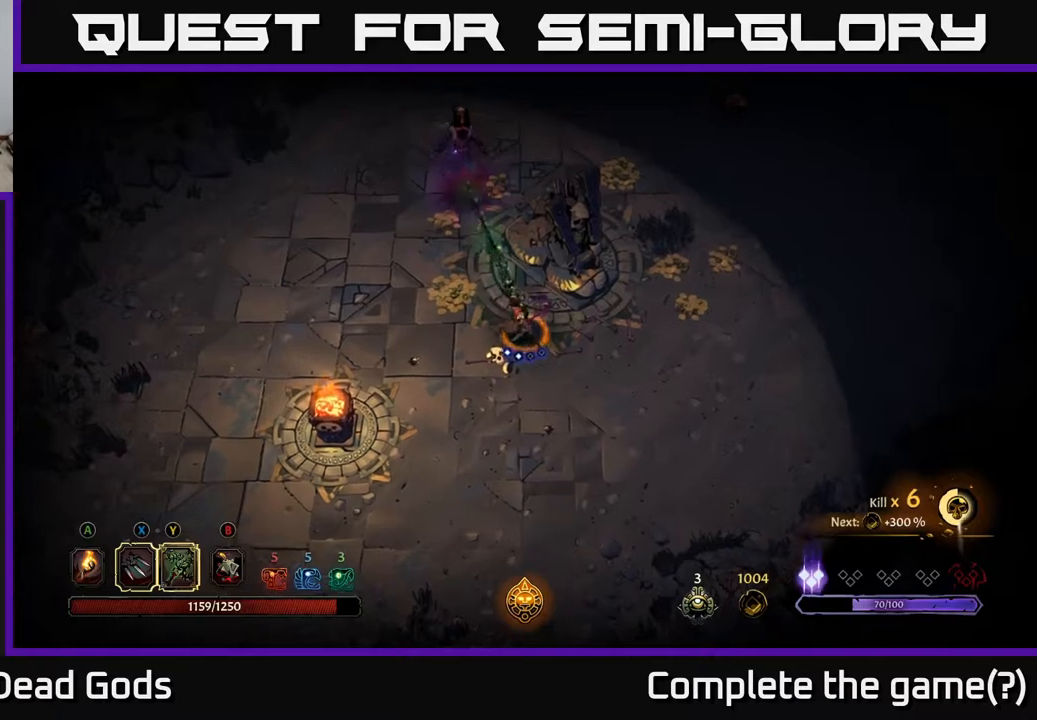
{"buttons": [], "left_stick": "up-left", "right_stick": "center", "events": [[117, "left_stick", "center"], [300, "X", "down"], [333, "left_stick", "up-left"], [467, "X", "up"]]}
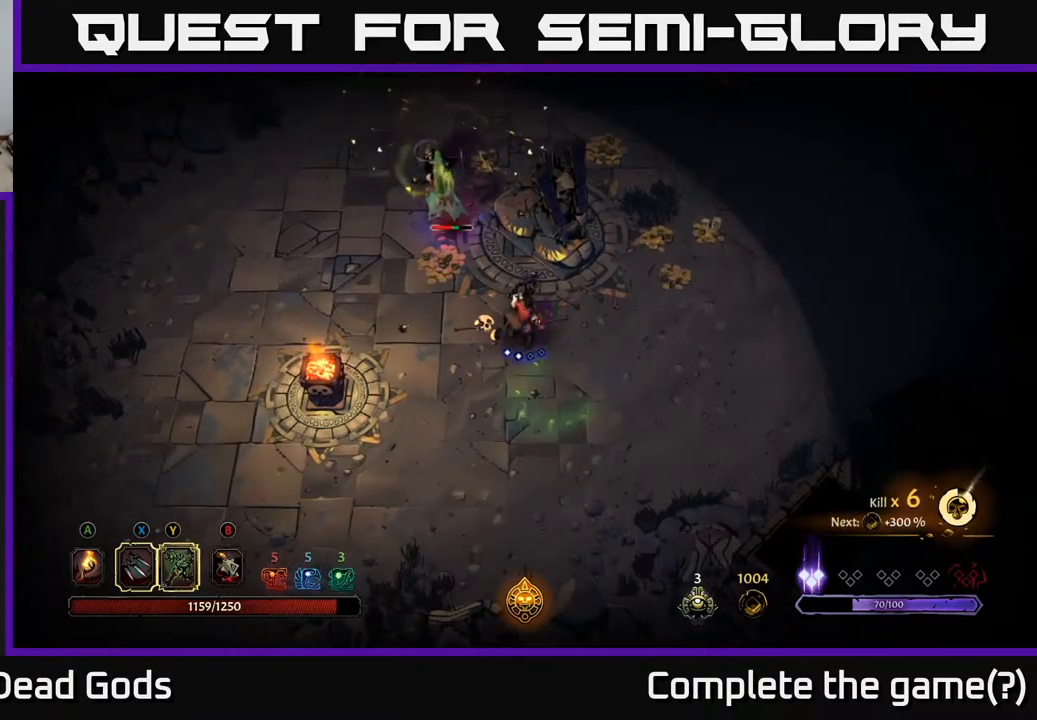
{"buttons": [], "left_stick": "up-left", "right_stick": "center", "events": [[250, "X", "down"], [417, "X", "up"]]}
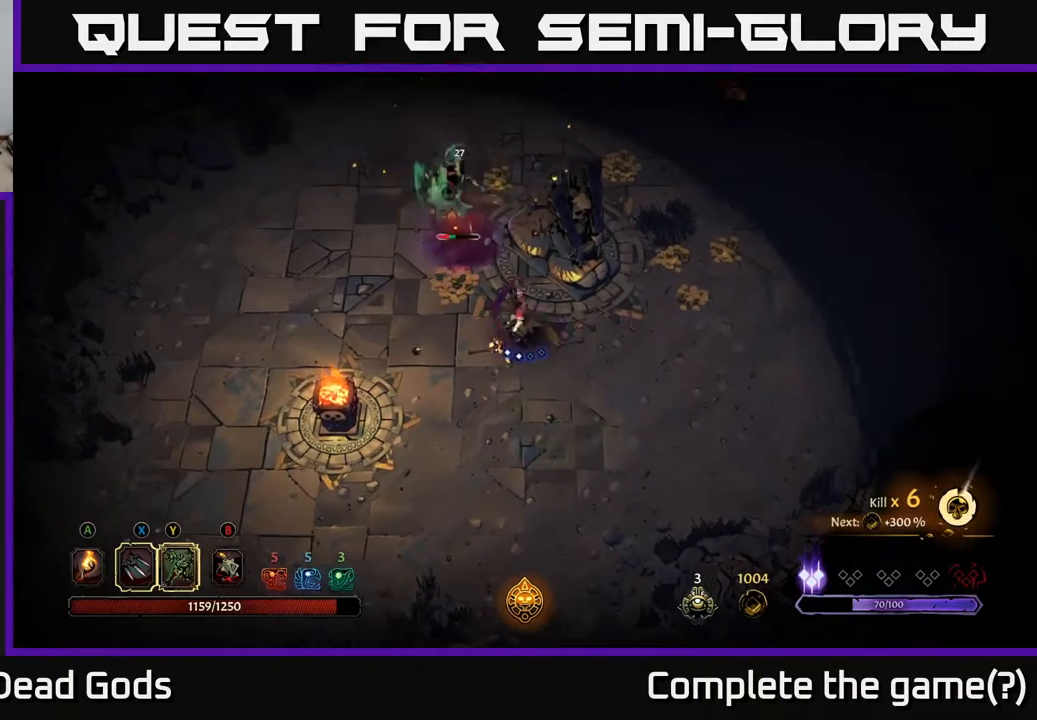
{"buttons": [], "left_stick": "up-left", "right_stick": "center", "events": [[133, "X", "down"], [300, "X", "up"]]}
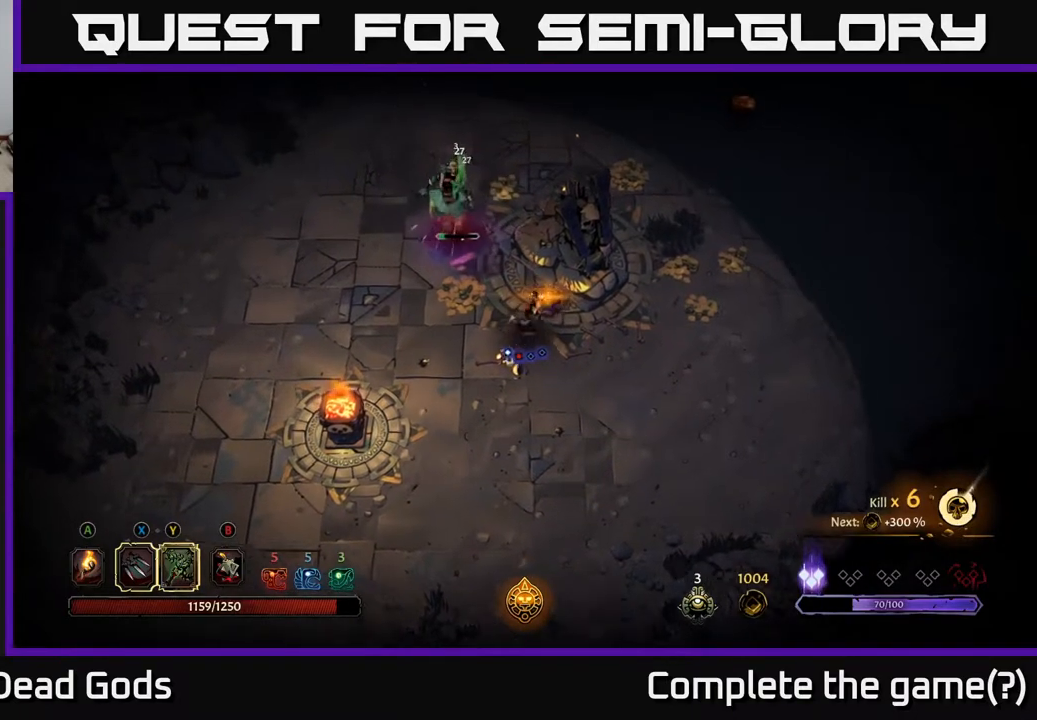
{"buttons": [], "left_stick": "left", "right_stick": "center", "events": [[100, "left_stick", "center"], [350, "left_stick", "left"]]}
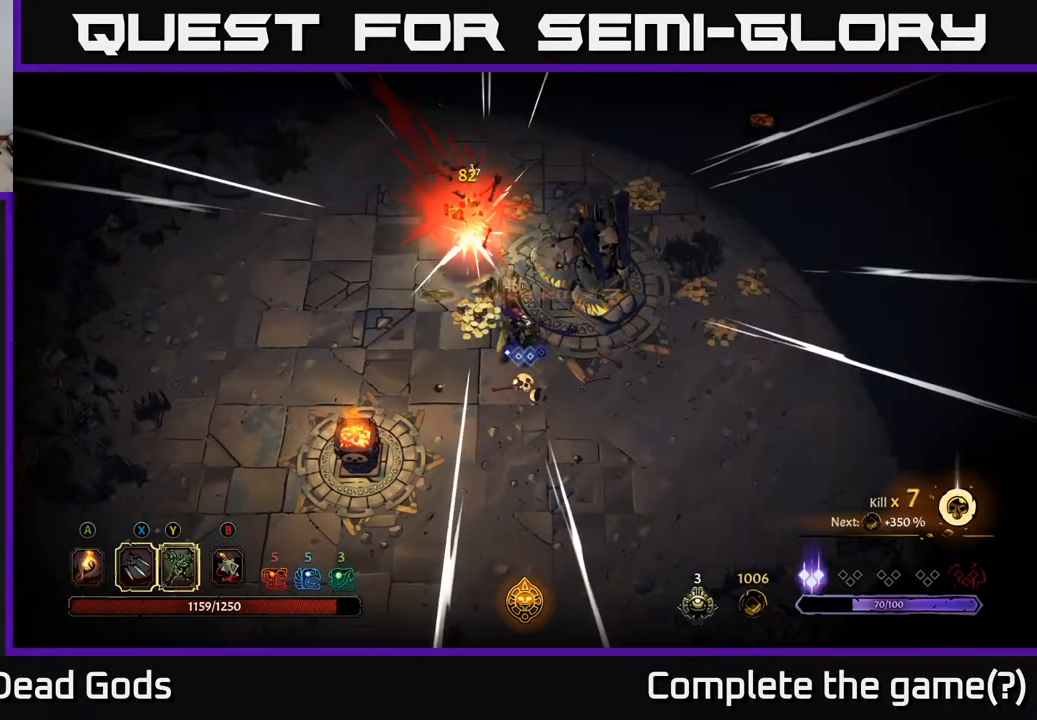
{"buttons": [], "left_stick": "up-left", "right_stick": "center", "events": [[217, "left_stick", "up-left"]]}
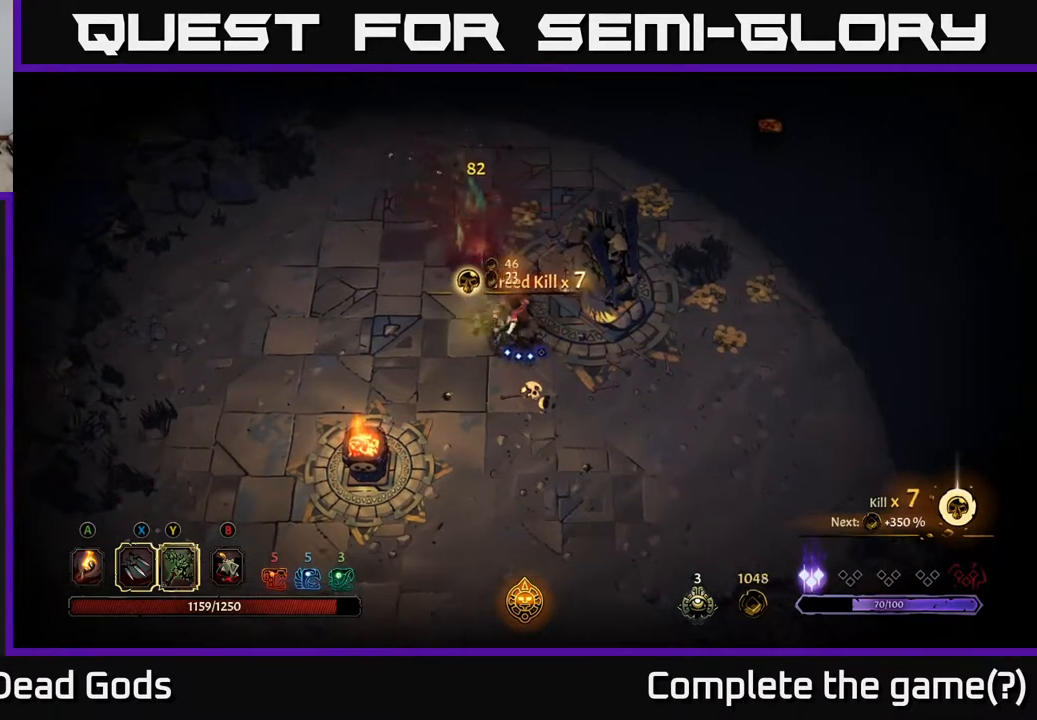
{"buttons": [], "left_stick": "up", "right_stick": "center", "events": [[250, "left_stick", "up"]]}
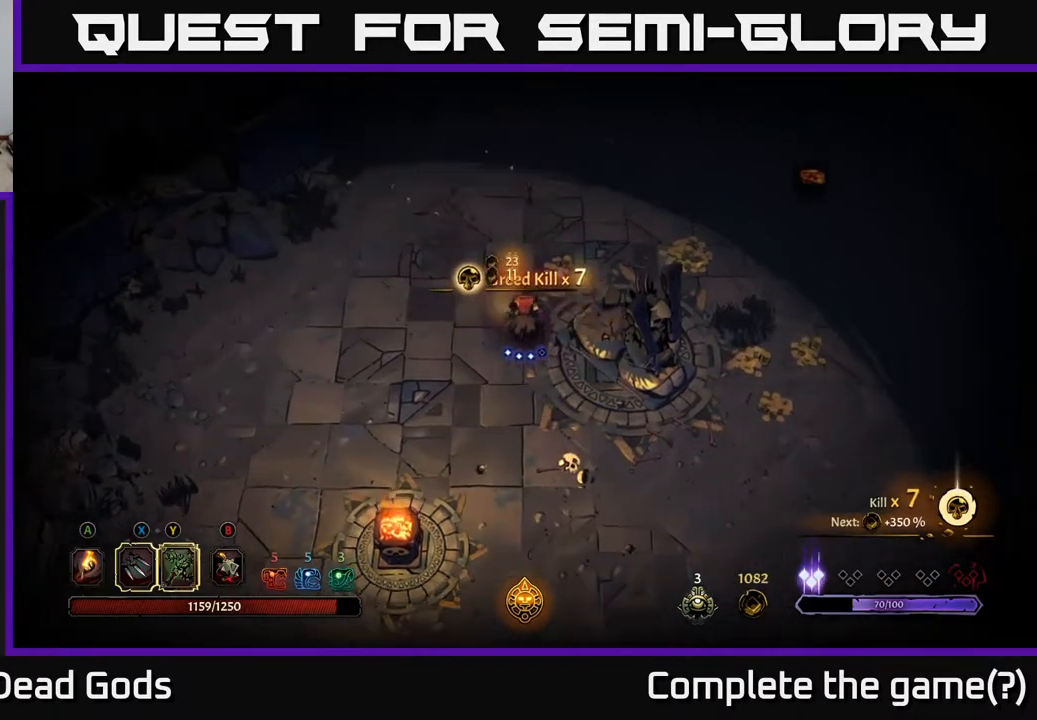
{"buttons": [], "left_stick": "up-right", "right_stick": "center", "events": [[167, "left_stick", "up-right"]]}